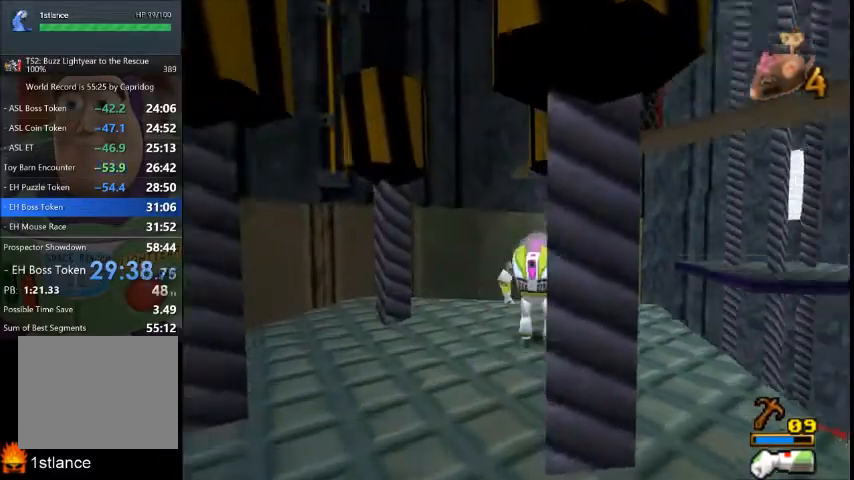
Gameplay with a controller (Xbox layout); each line is a JSON object with the inputs held at the frame after it. "button_events" lists button changes between this image and that frame as [ms after this image, input, new state], when the widget could be followed in between (sticks are given only as held states). Not read: L3 R1 R2 R3.
{"buttons": [], "left_stick": "down", "right_stick": "center", "button_events": []}
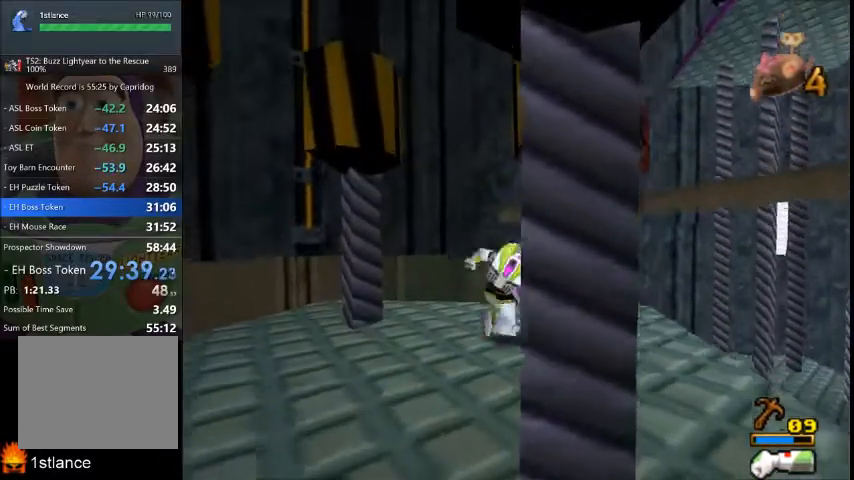
{"buttons": [], "left_stick": "center", "right_stick": "center", "button_events": []}
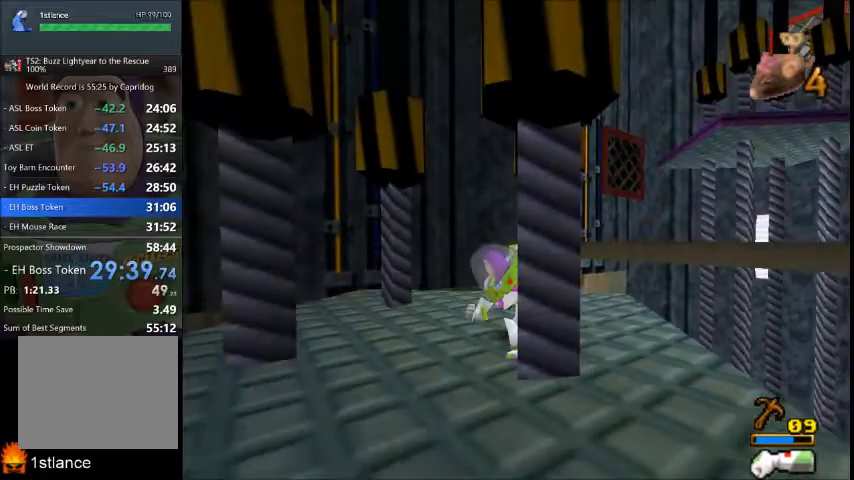
{"buttons": [], "left_stick": "center", "right_stick": "center", "button_events": []}
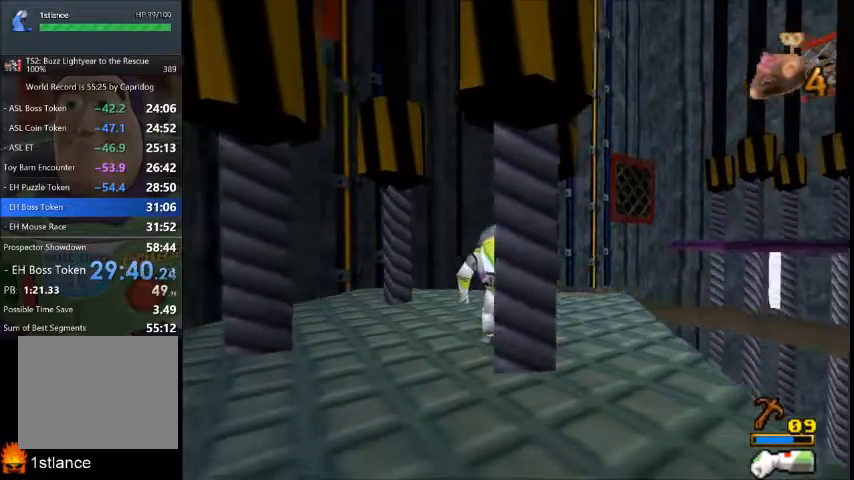
{"buttons": [], "left_stick": "up", "right_stick": "center", "button_events": []}
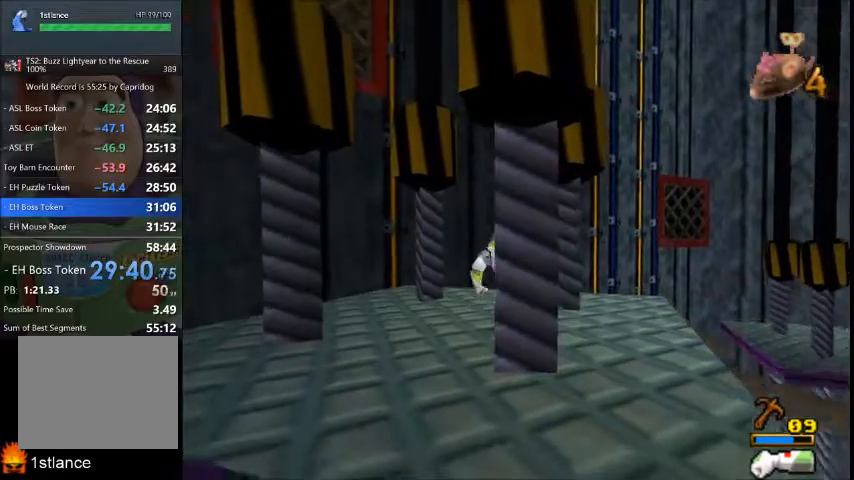
{"buttons": [], "left_stick": "up-right", "right_stick": "center", "button_events": []}
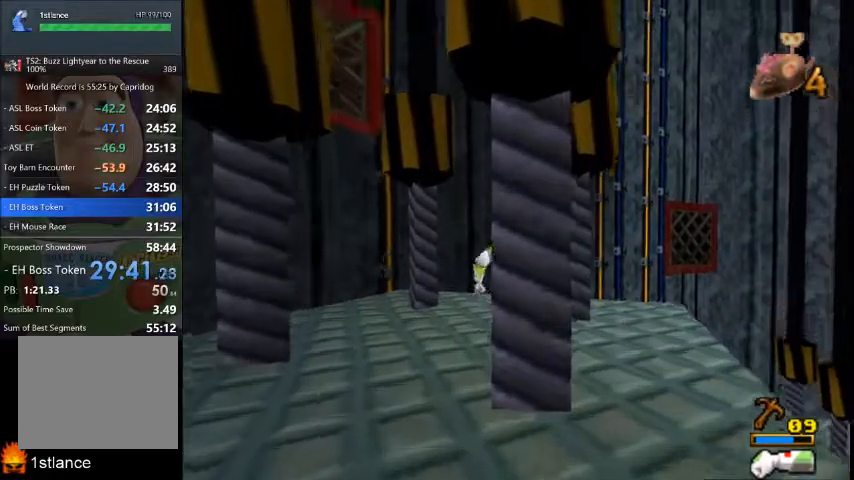
{"buttons": [], "left_stick": "down", "right_stick": "center", "button_events": []}
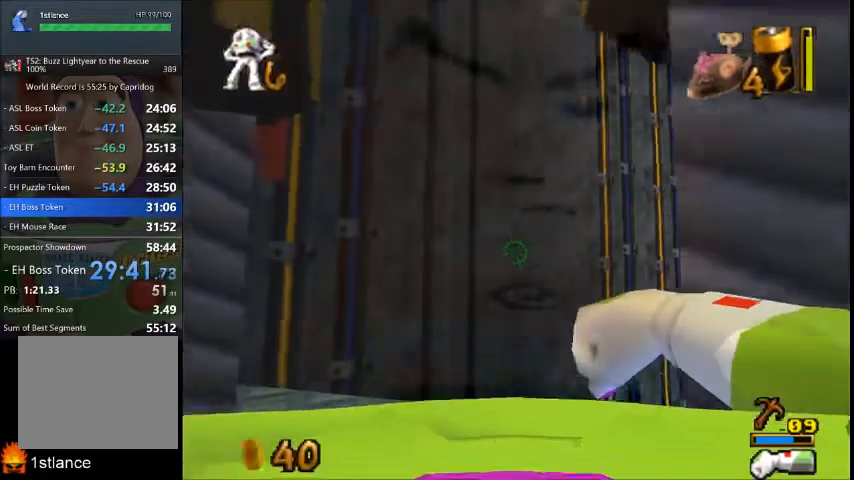
{"buttons": [], "left_stick": "center", "right_stick": "center", "button_events": []}